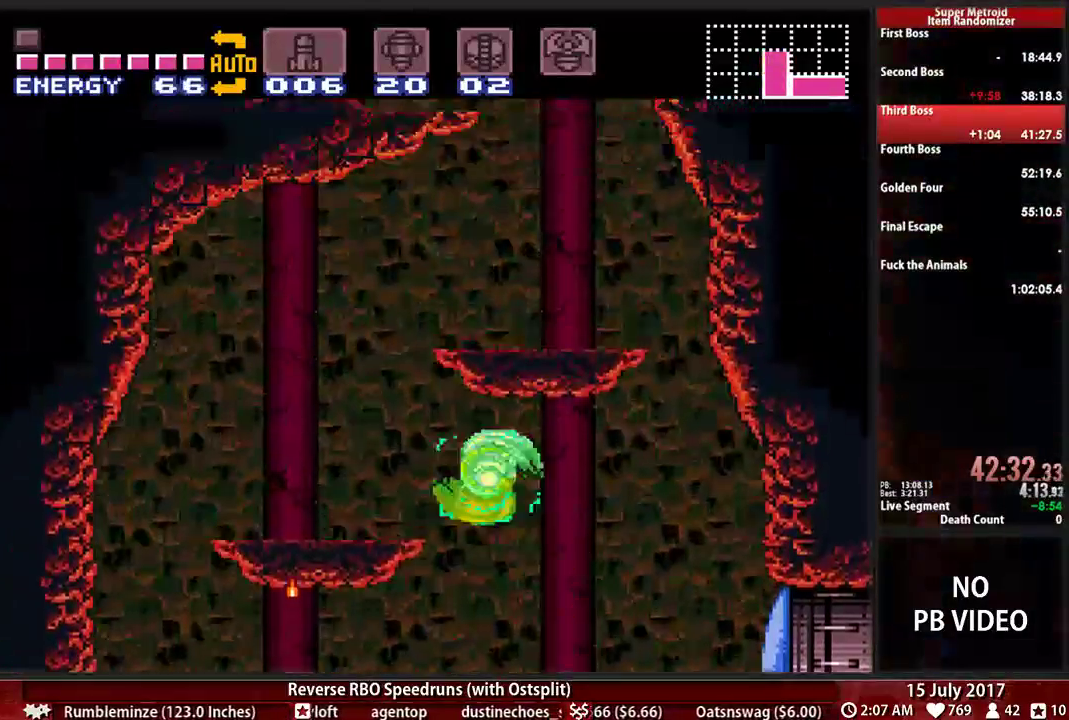
Gameplay with a controller (Nintendo layout); each line is a JSON object with the inputs held at the frame after it (dt_ms = milliseconds from this image to that frame). "events" lists button and stick changes between this image and that frame as [ms after this image, input, new state], when the widget could be followed in between. Not read: L3 R3 SELECT START.
{"dt_ms": 500, "buttons": ["B", "DPAD_LEFT"], "events": [[138, "A", "up"], [362, "B", "down"]]}
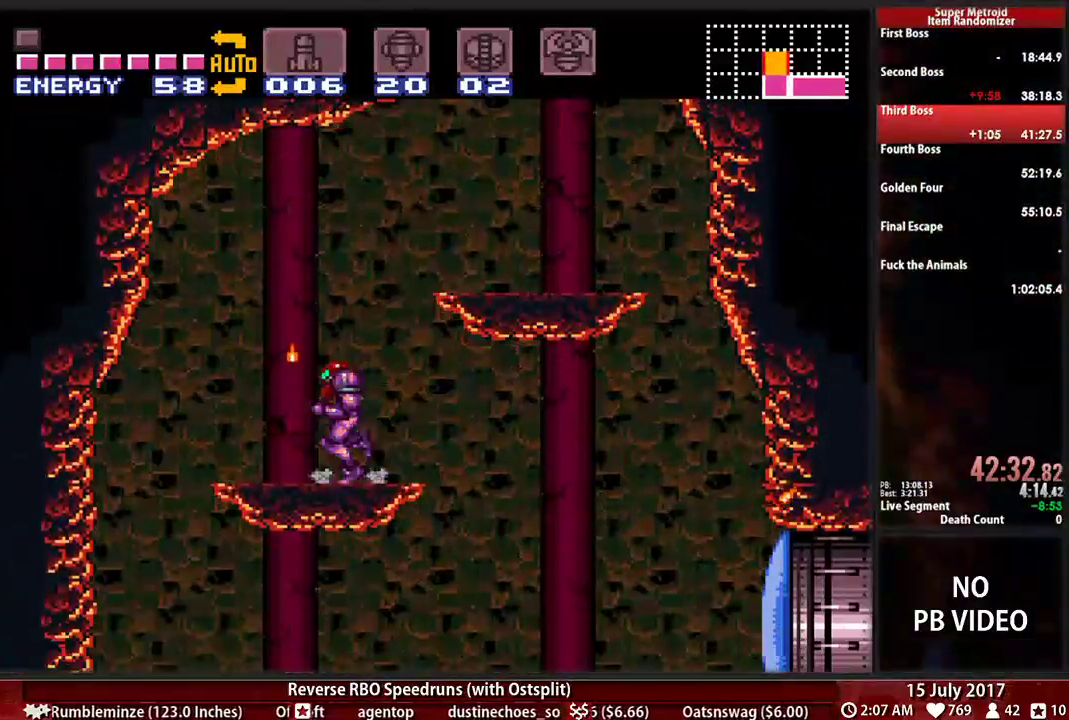
{"dt_ms": 1000, "buttons": ["A", "DPAD_LEFT"]}
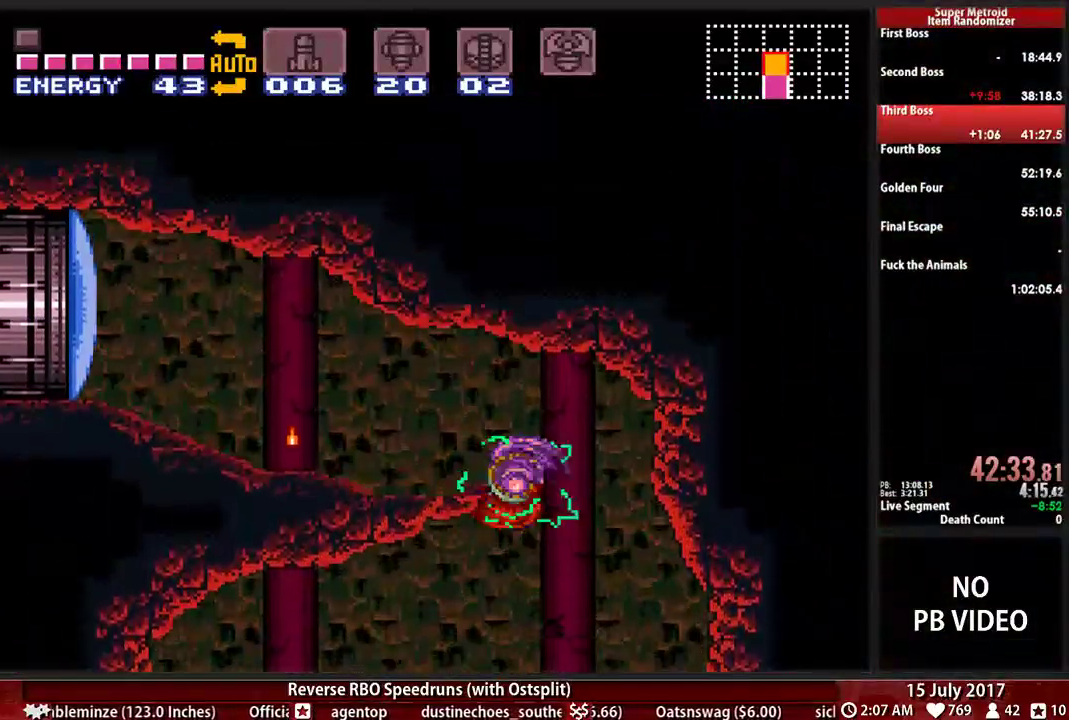
{"dt_ms": 500, "buttons": ["B", "DPAD_LEFT"], "events": [[121, "A", "up"], [155, "X", "down"], [190, "DPAD_LEFT", "up"], [259, "DPAD_LEFT", "down"], [259, "X", "up"], [310, "B", "down"]]}
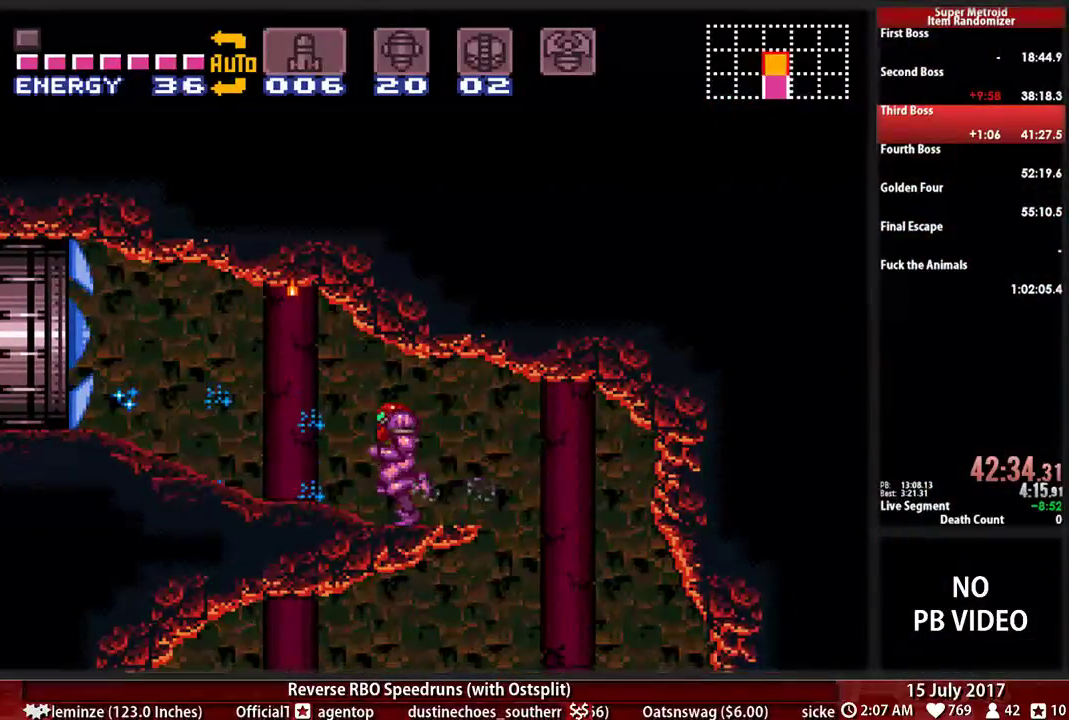
{"dt_ms": 500, "buttons": ["A", "DPAD_LEFT"], "events": [[431, "A", "down"], [431, "B", "up"]]}
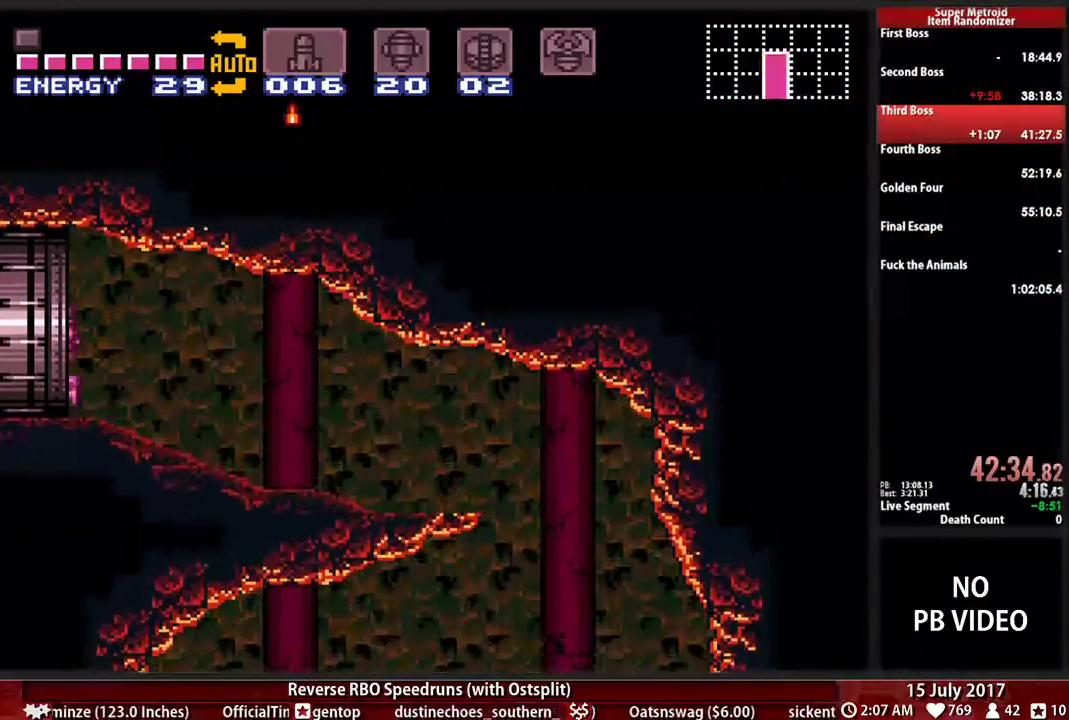
{"dt_ms": 500, "buttons": ["A"], "events": [[500, "DPAD_LEFT", "up"]]}
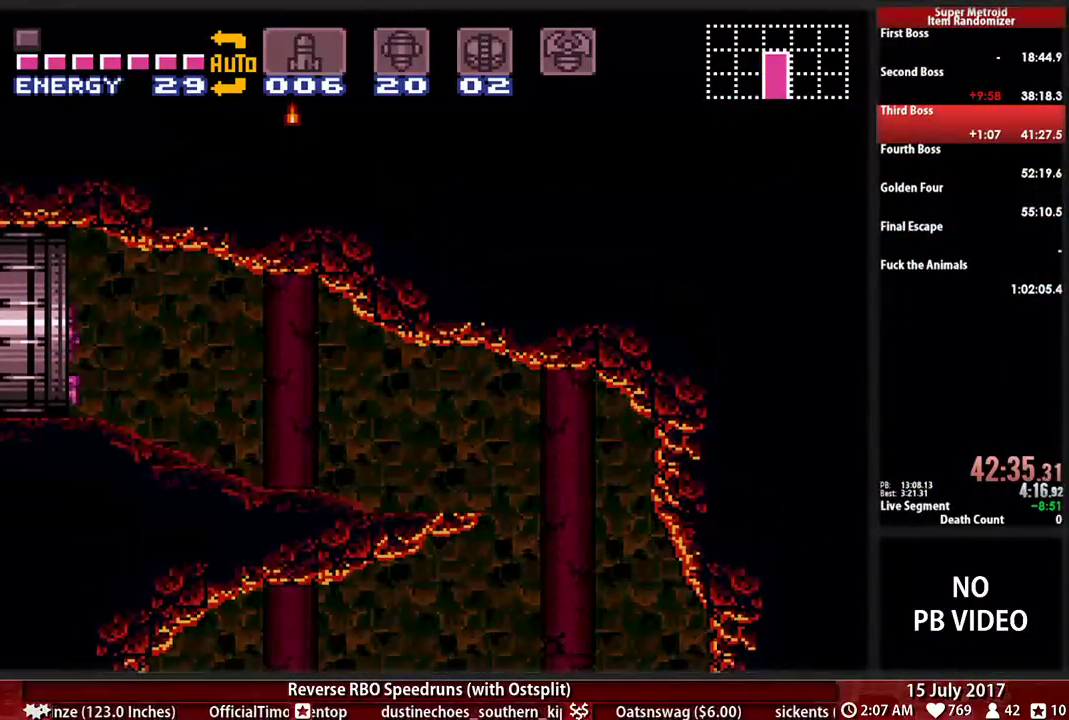
{"dt_ms": 500, "buttons": ["A", "DPAD_LEFT"], "events": [[103, "DPAD_LEFT", "down"]]}
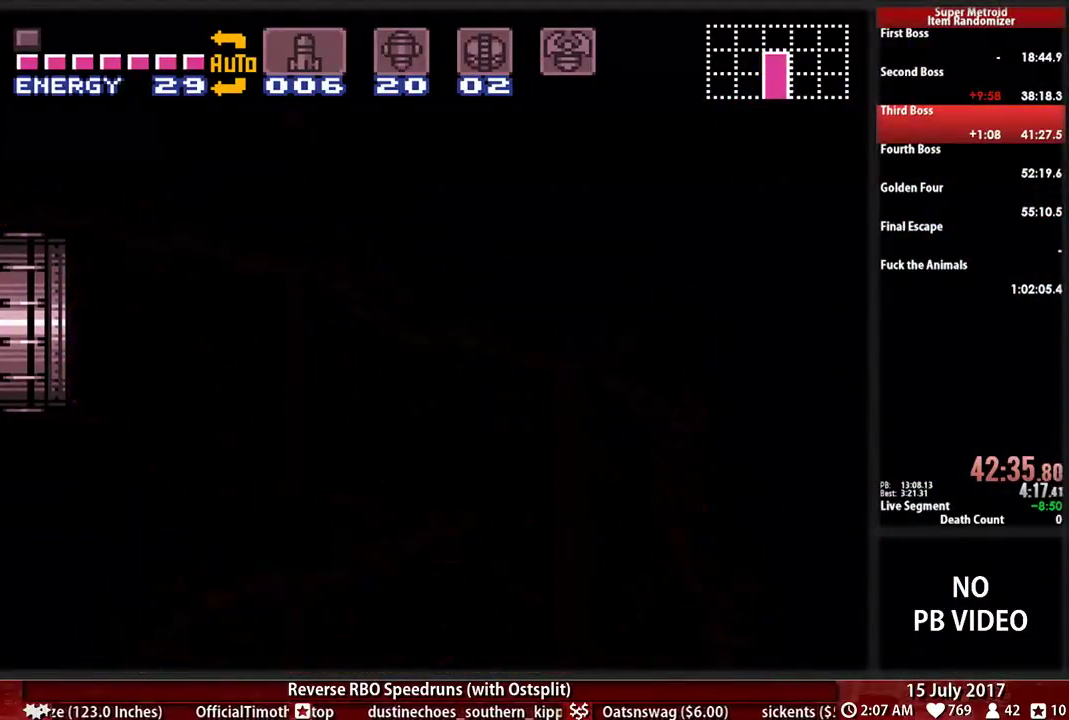
{"dt_ms": 500, "buttons": ["A", "DPAD_LEFT"], "events": []}
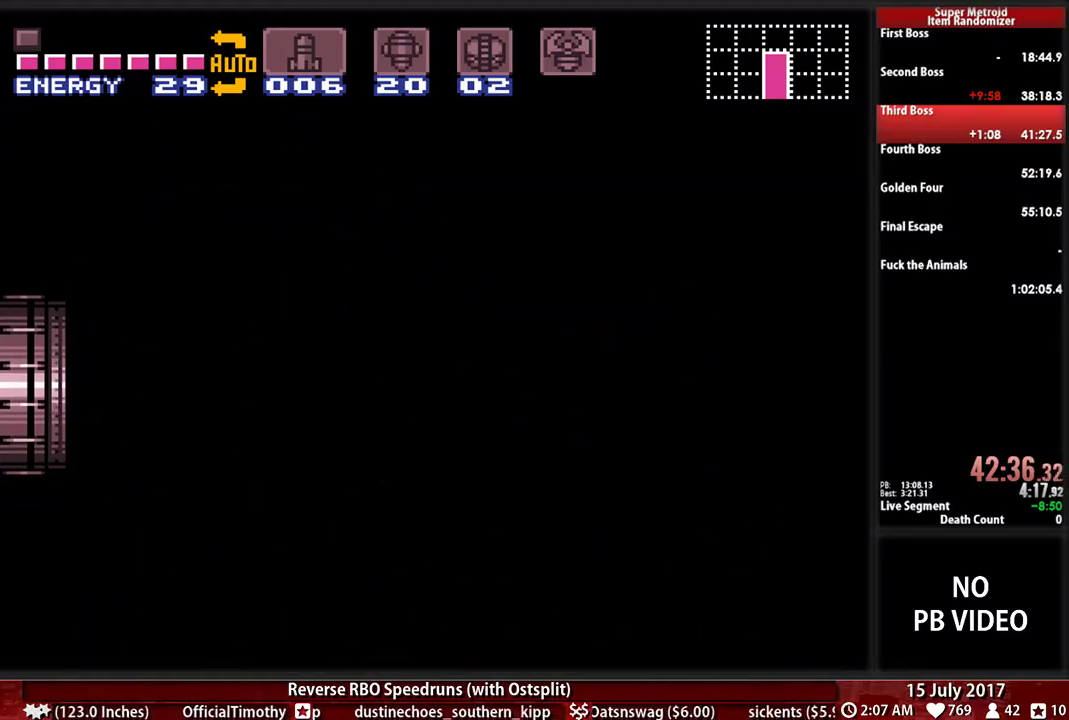
{"dt_ms": 500, "buttons": ["A"], "events": [[103, "DPAD_LEFT", "up"], [138, "DPAD_RIGHT", "down"], [328, "DPAD_RIGHT", "up"]]}
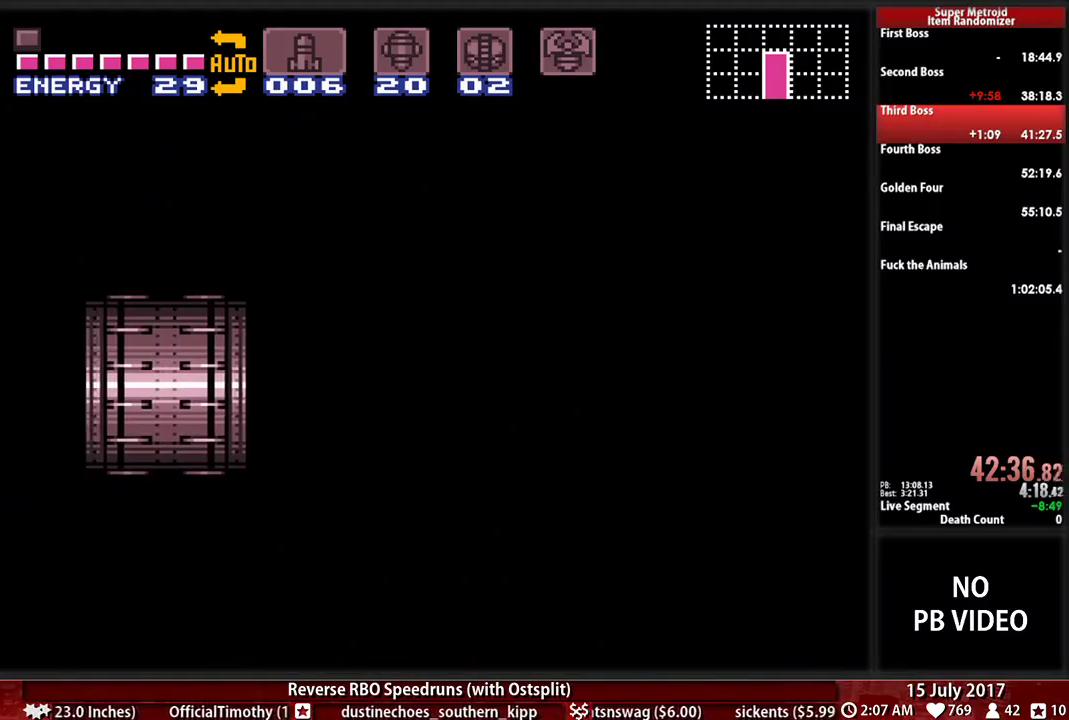
{"dt_ms": 500, "buttons": ["A", "DPAD_RIGHT"], "events": [[17, "DPAD_RIGHT", "down"], [276, "DPAD_RIGHT", "up"], [448, "DPAD_RIGHT", "down"]]}
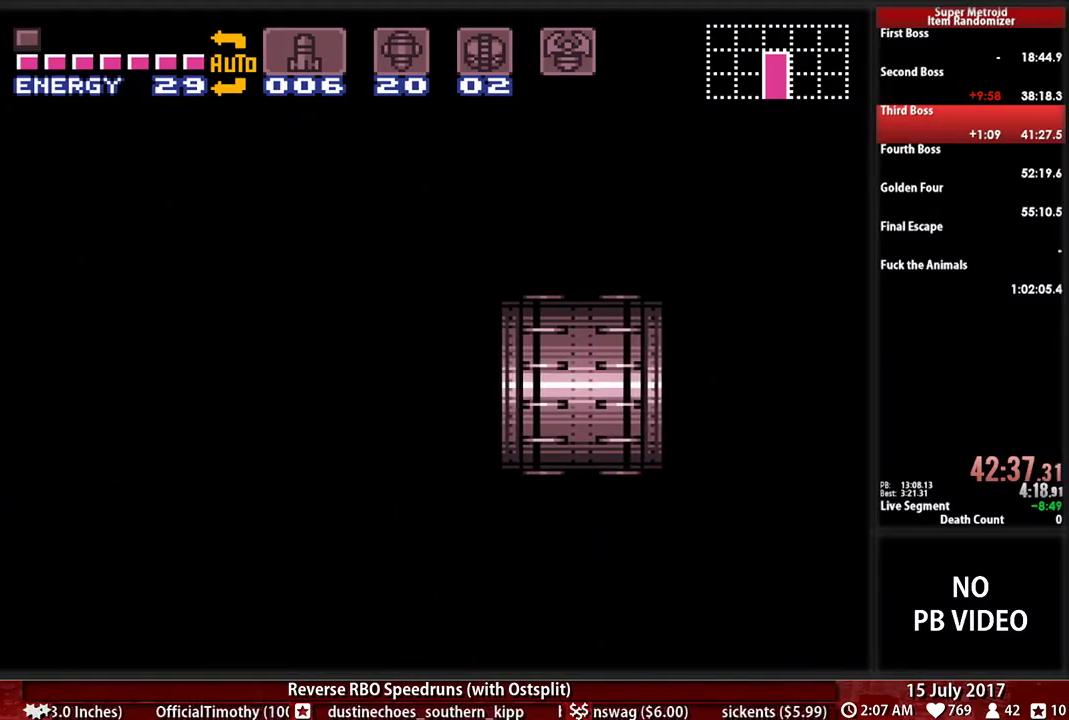
{"dt_ms": 500, "buttons": ["A", "DPAD_RIGHT"], "events": []}
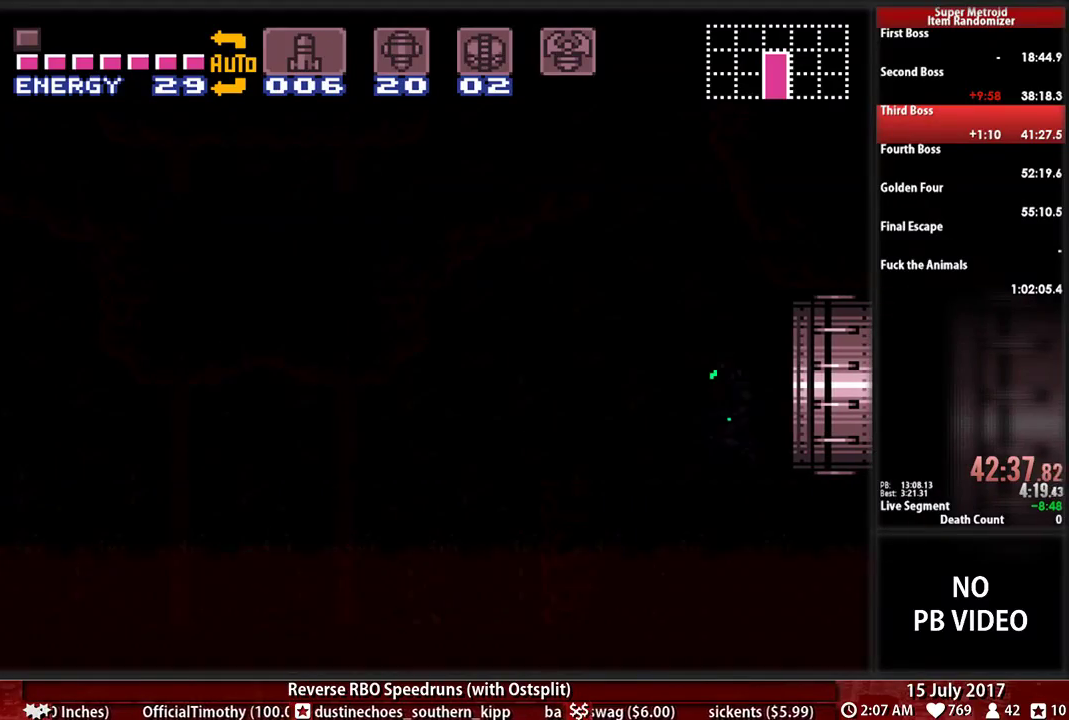
{"dt_ms": 1000, "buttons": ["A", "DPAD_LEFT"]}
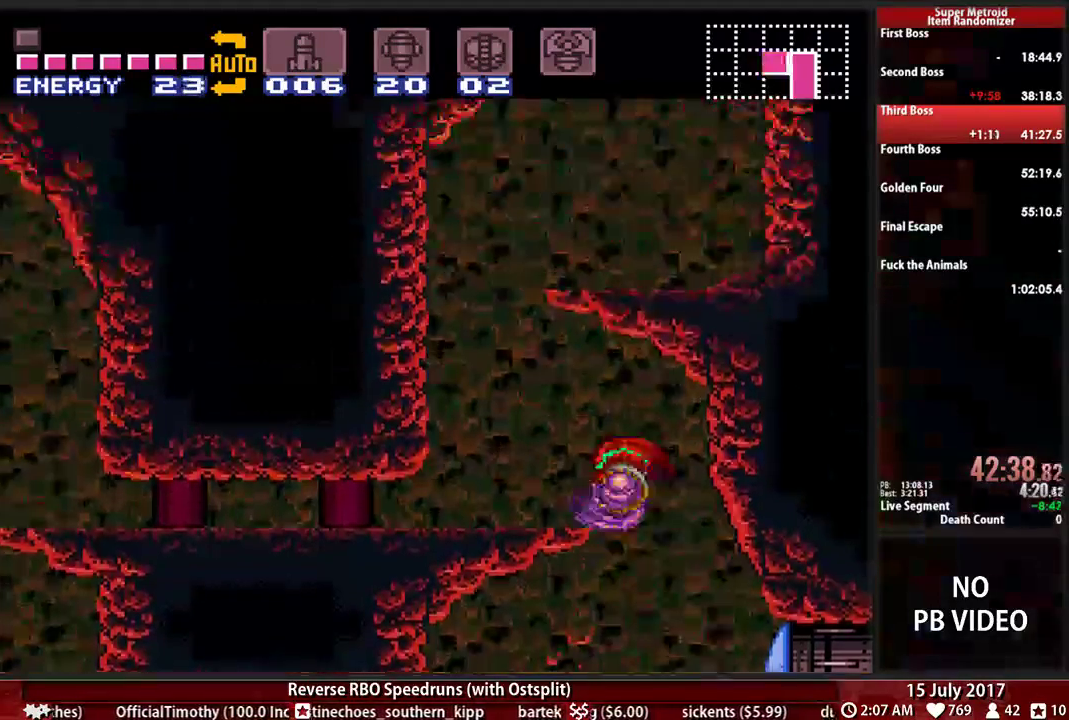
{"dt_ms": 500, "buttons": ["A", "DPAD_RIGHT"]}
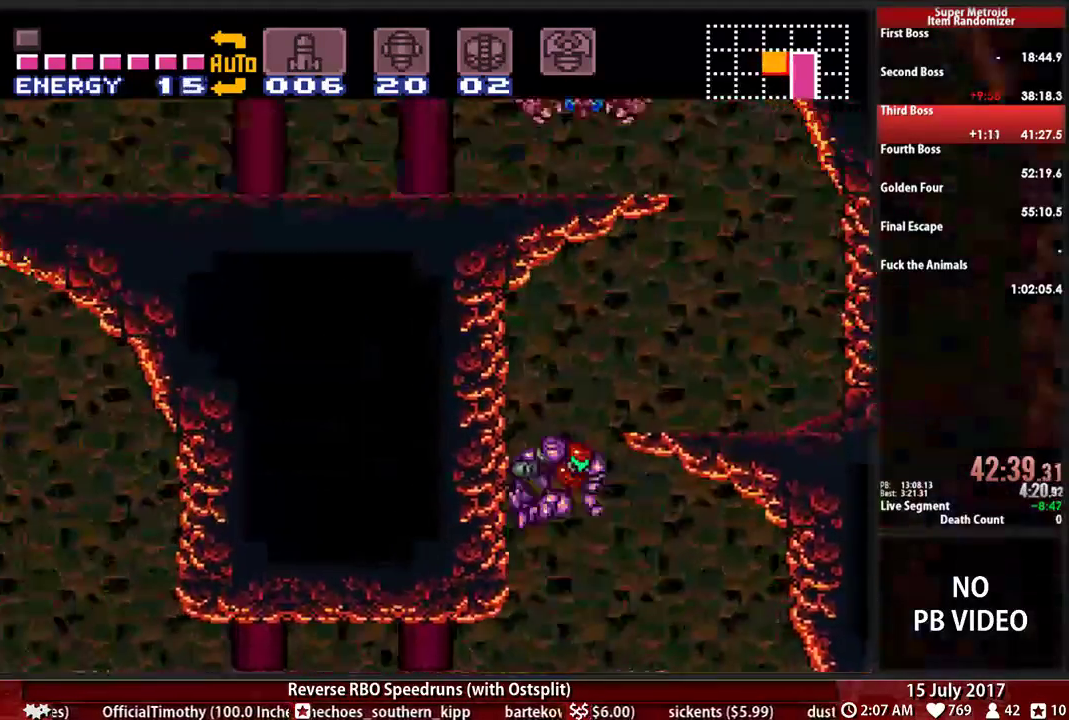
{"dt_ms": 500, "buttons": ["B", "DPAD_RIGHT"]}
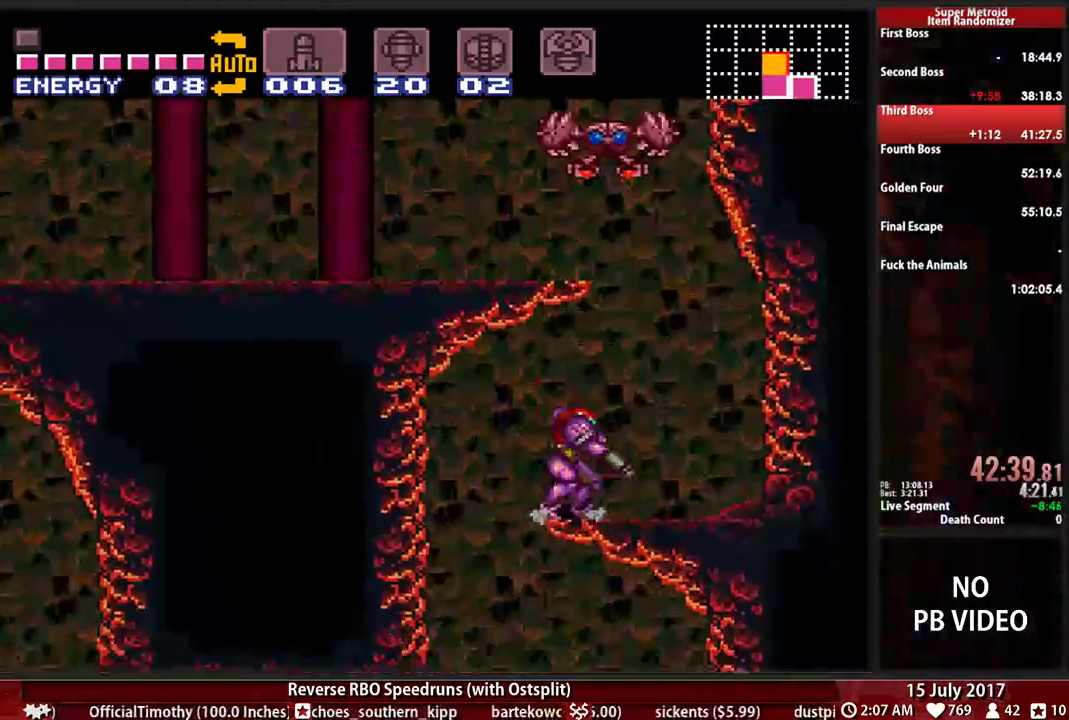
{"dt_ms": 500, "buttons": ["DPAD_LEFT"]}
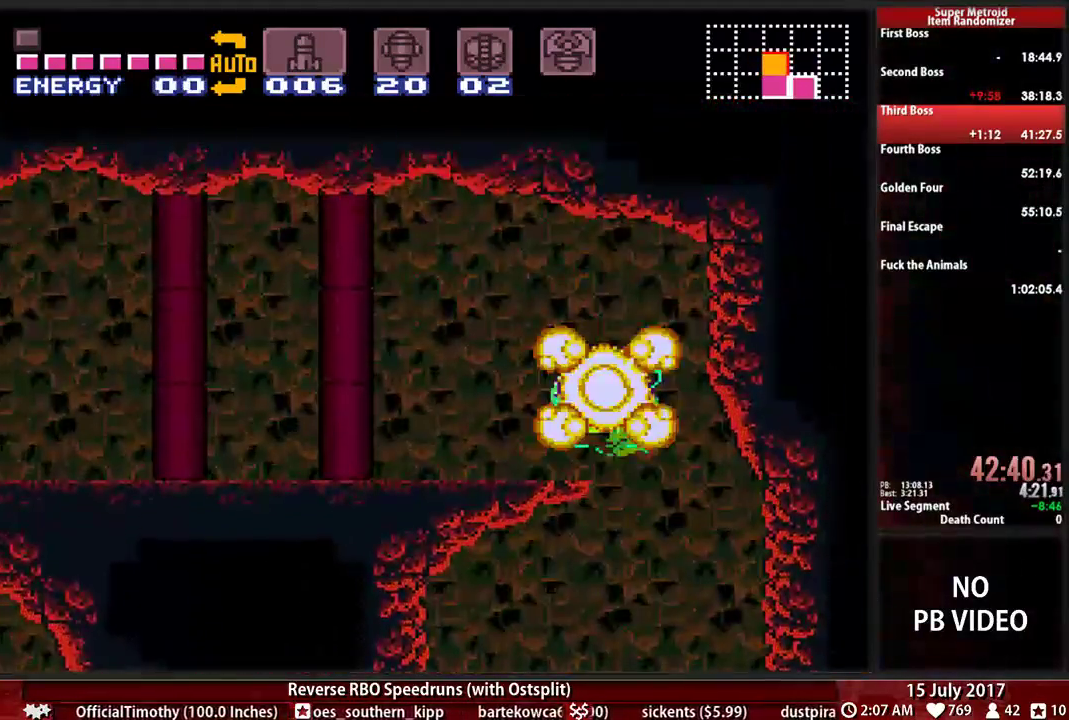
{"dt_ms": 500, "buttons": ["B", "DPAD_LEFT"], "events": [[207, "B", "down"], [241, "L1", "down"], [362, "L1", "up"], [362, "Y", "down"], [500, "Y", "up"]]}
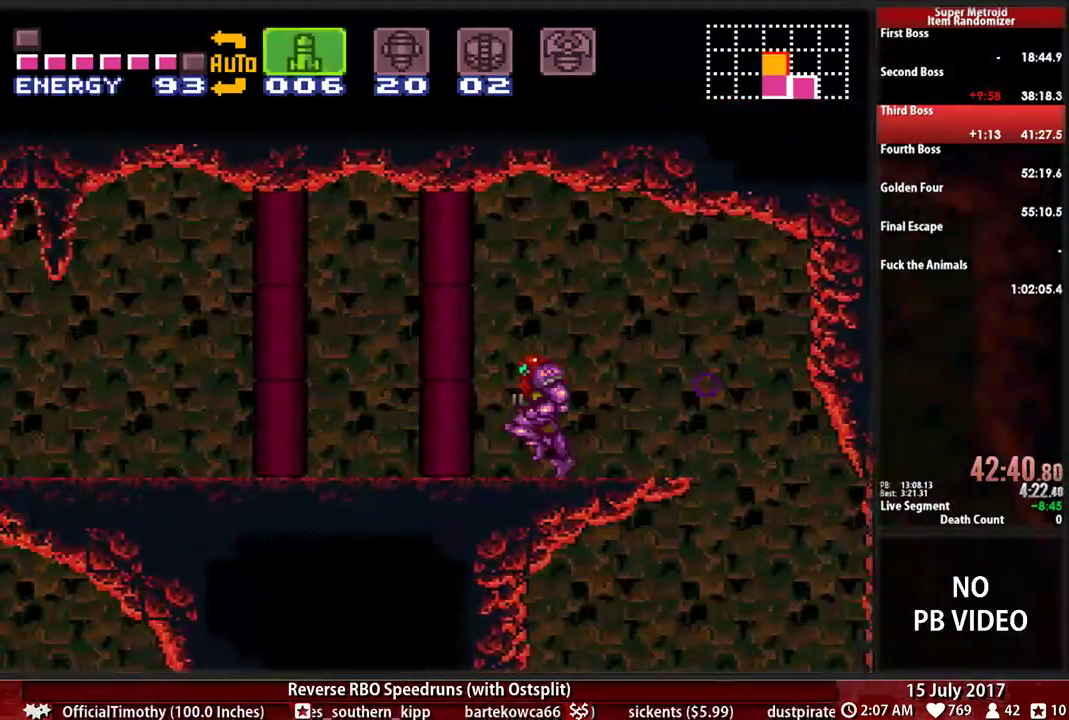
{"dt_ms": 500, "buttons": ["B", "DPAD_LEFT"], "events": [[69, "Y", "down"], [172, "Y", "up"], [241, "Y", "down"], [362, "Y", "up"]]}
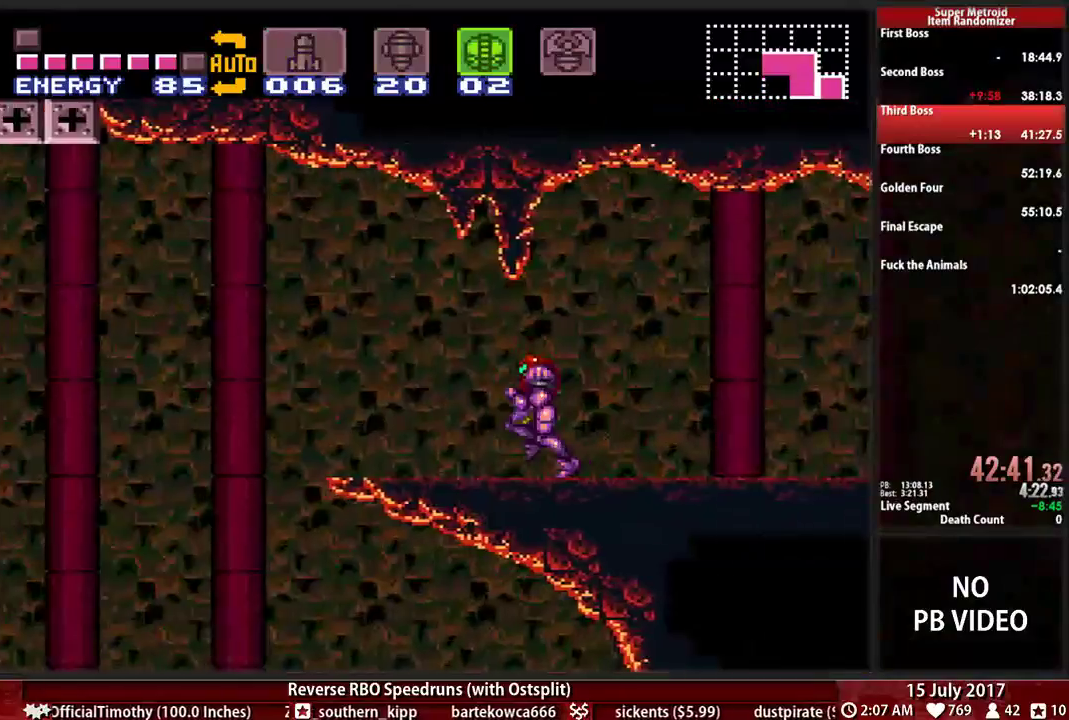
{"dt_ms": 500, "buttons": ["A", "DPAD_LEFT"], "events": [[155, "A", "down"], [190, "B", "up"]]}
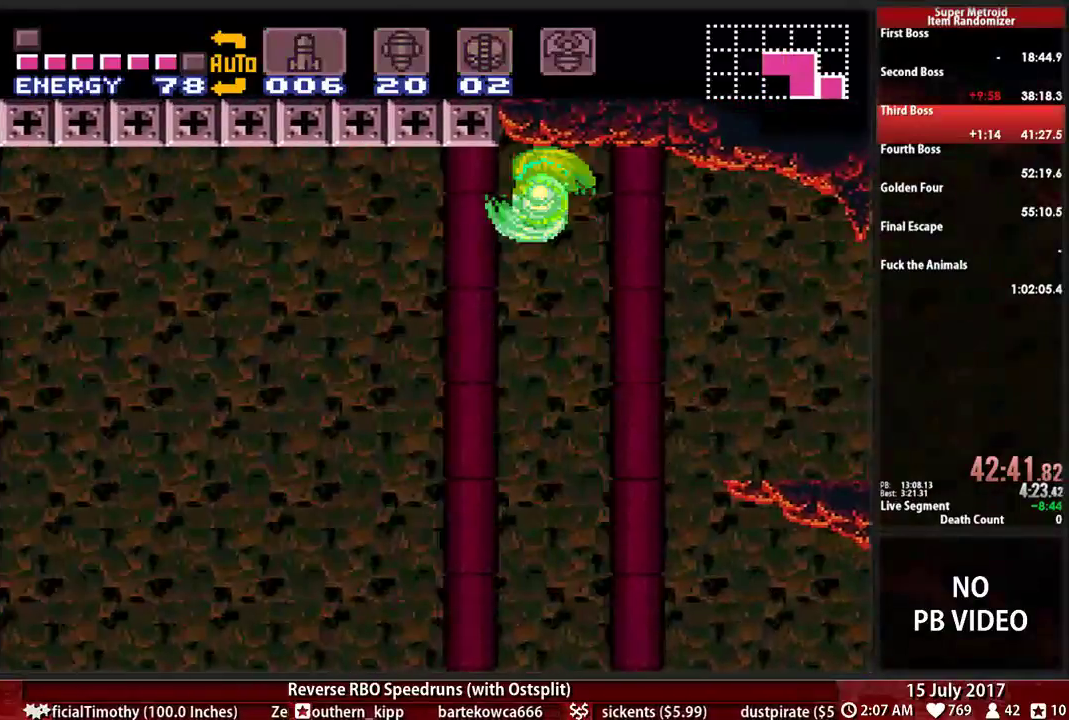
{"dt_ms": 500, "buttons": ["DPAD_LEFT"], "events": [[17, "A", "up"], [86, "Y", "down"], [190, "Y", "up"], [276, "Y", "down"], [379, "Y", "up"]]}